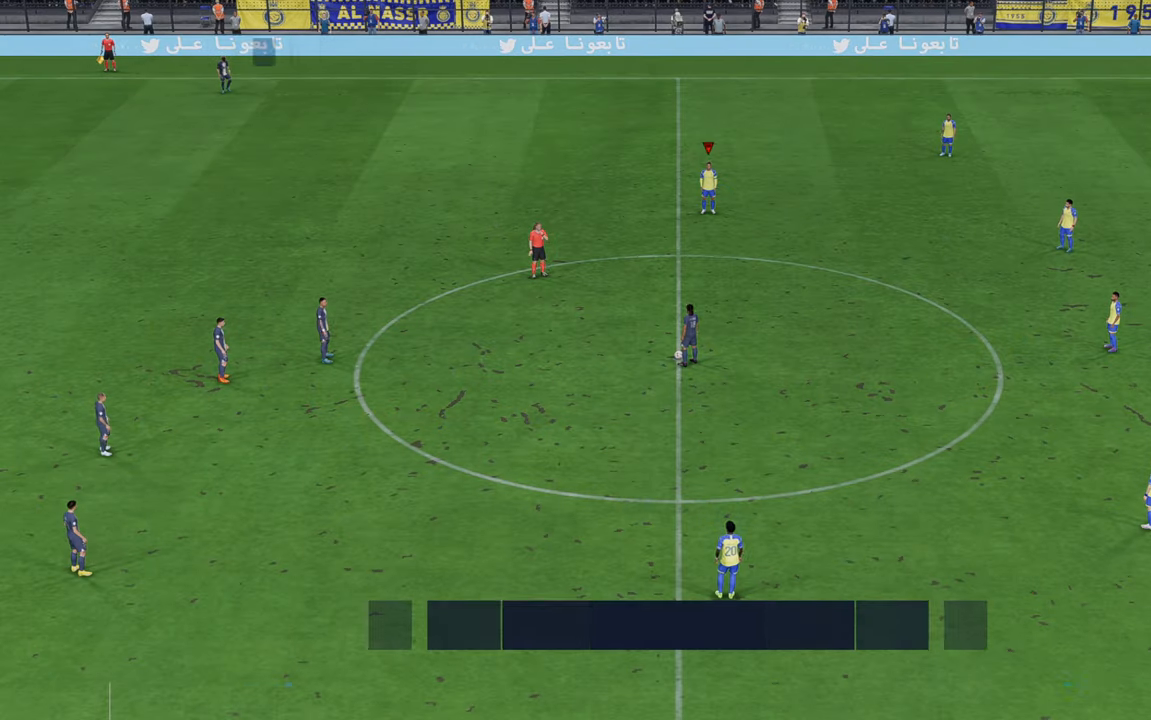
Gameplay with a controller (Xbox layout); each line is a JSON object with the inputs held at the frame after it. "events" lists button and stick changes between this image and that frame as [ms after this image, input, new state], when the widget could be followed in between. Not read: L3 R3.
{"buttons": [], "left_stick": "center", "right_stick": "center", "events": []}
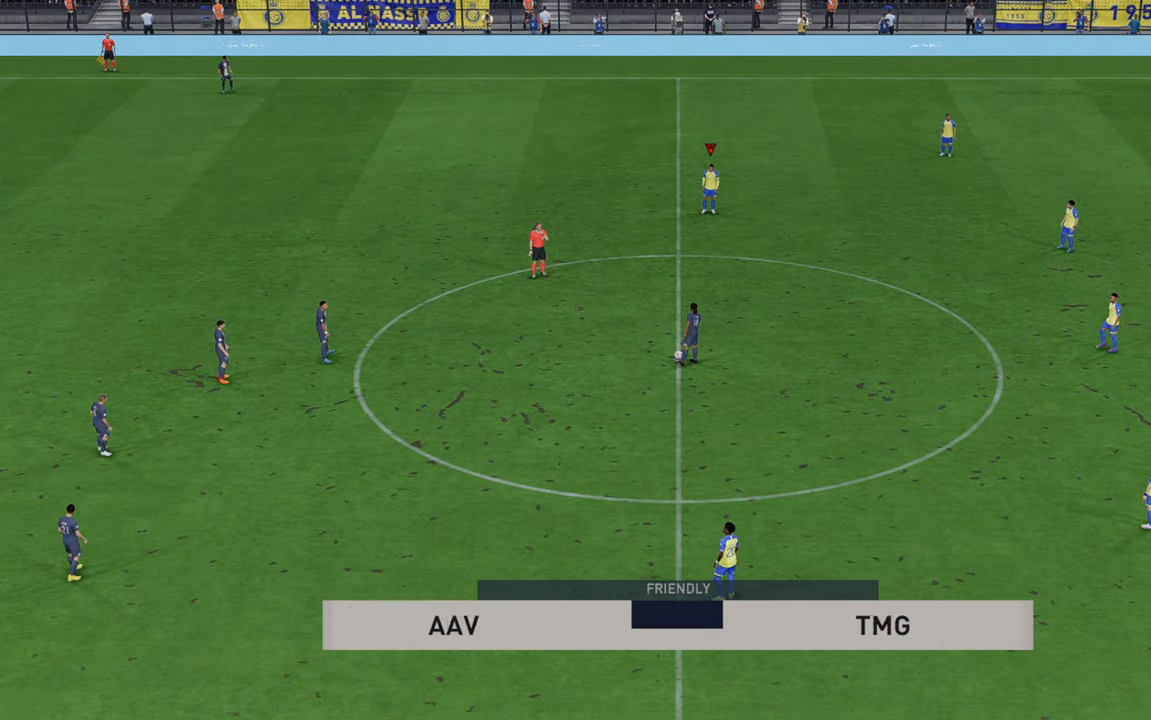
{"buttons": ["R2"], "left_stick": "center", "right_stick": "center", "events": [[400, "R2", "down"]]}
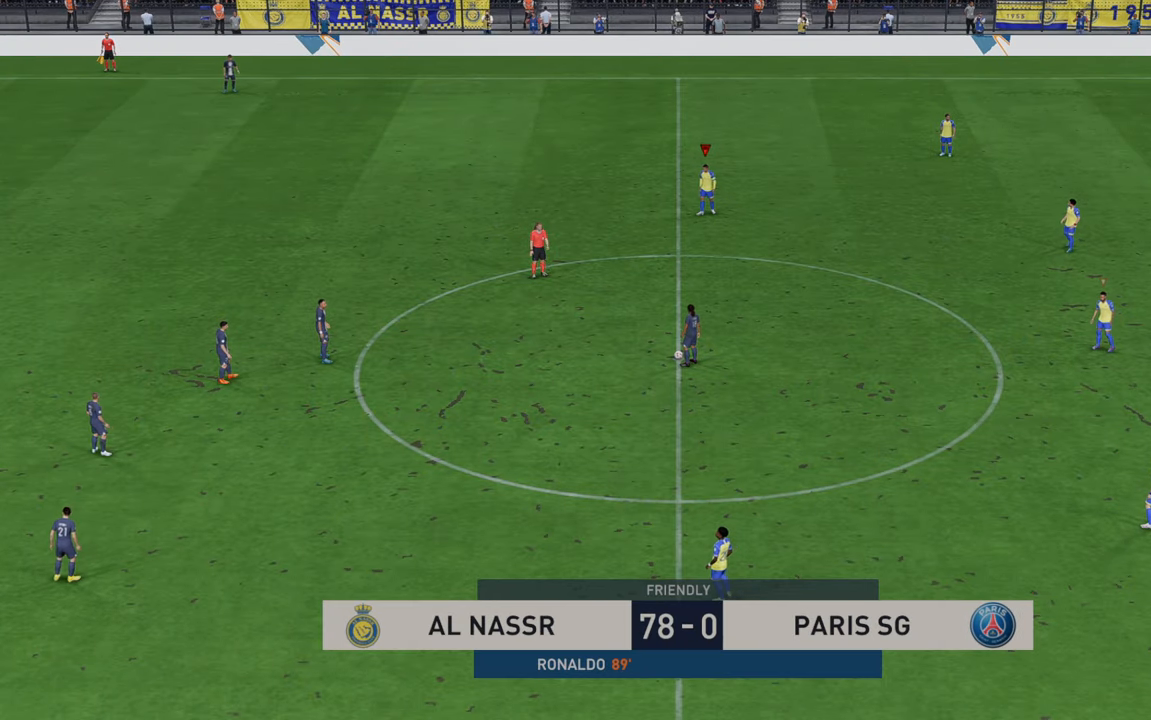
{"buttons": ["R2"], "left_stick": "center", "right_stick": "center", "events": []}
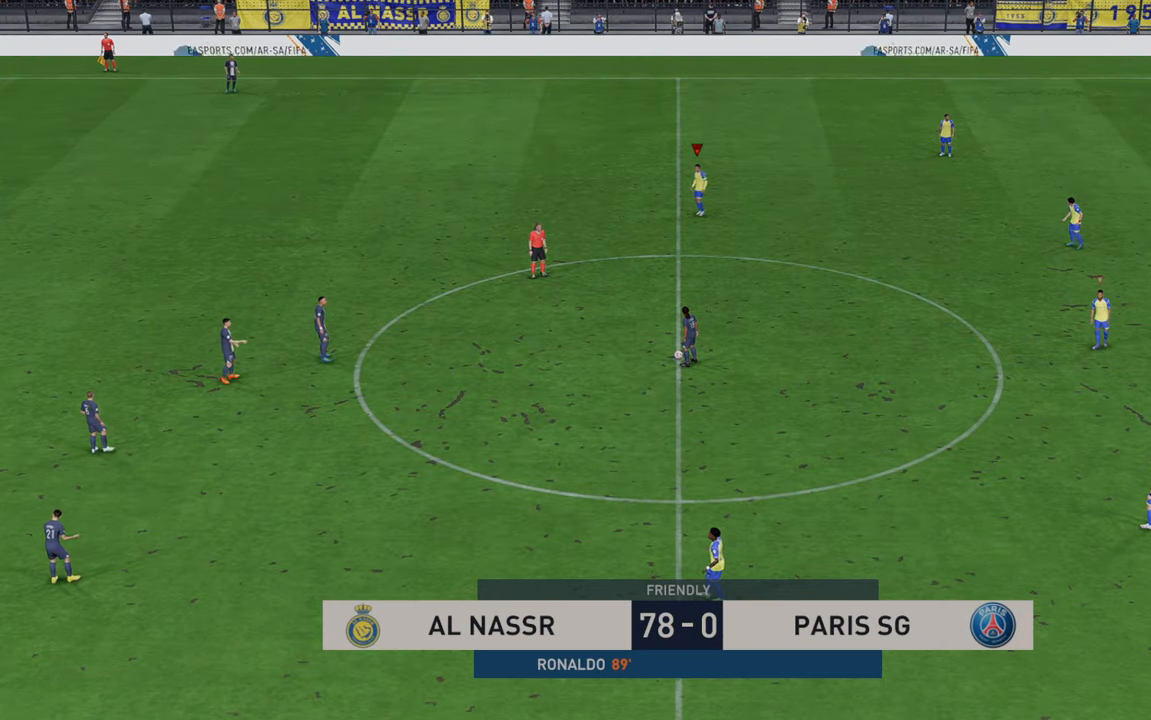
{"buttons": ["R2"], "left_stick": "down-left", "right_stick": "center", "events": [[83, "left_stick", "down-left"]]}
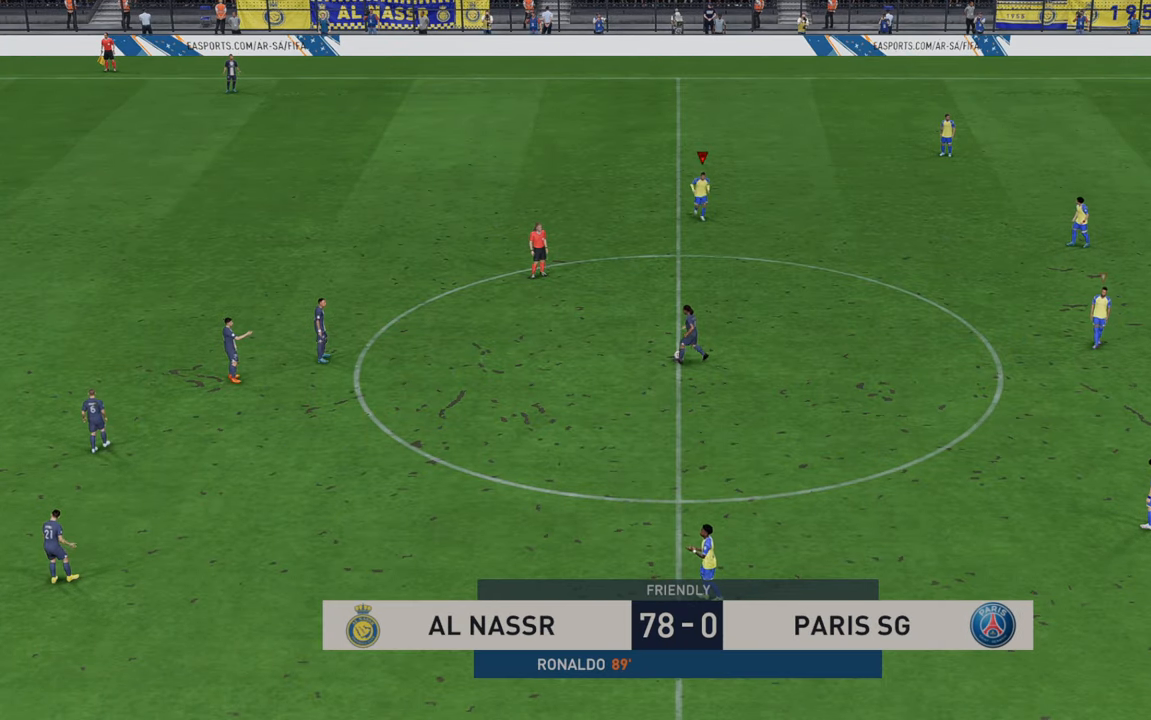
{"buttons": ["R2"], "left_stick": "down-left", "right_stick": "center", "events": []}
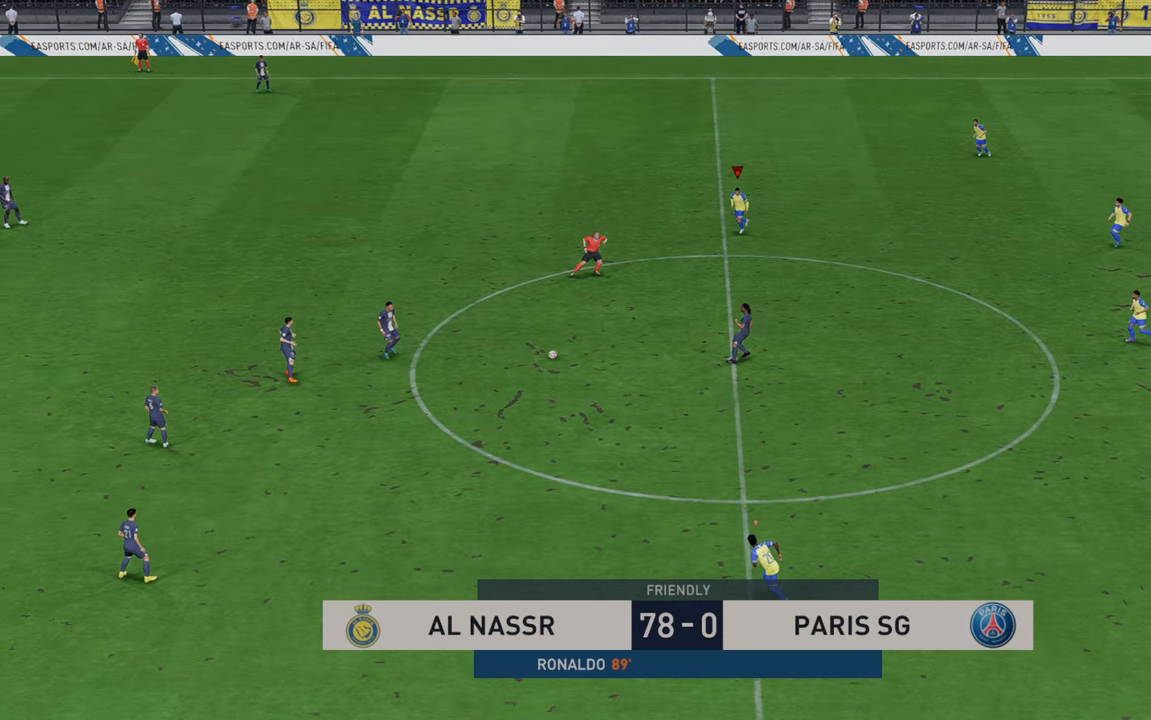
{"buttons": ["R2"], "left_stick": "down-left", "right_stick": "center", "events": []}
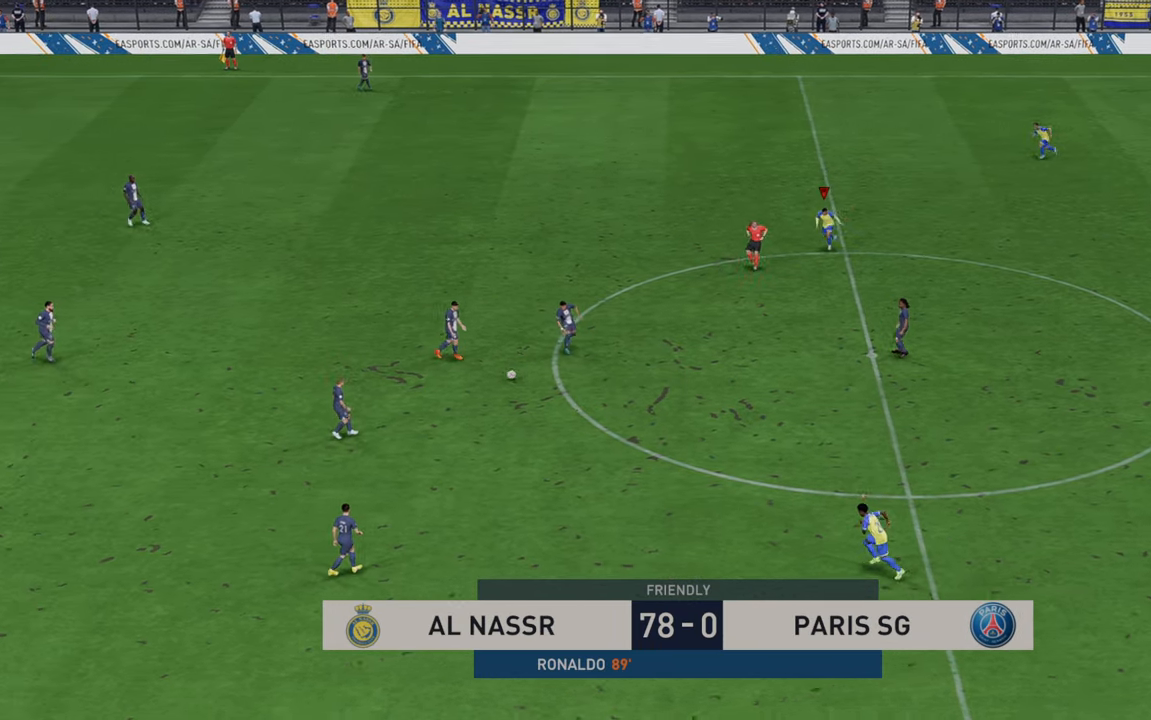
{"buttons": ["R2"], "left_stick": "left", "right_stick": "center", "events": [[283, "L1", "down"], [317, "left_stick", "left"], [450, "L1", "up"]]}
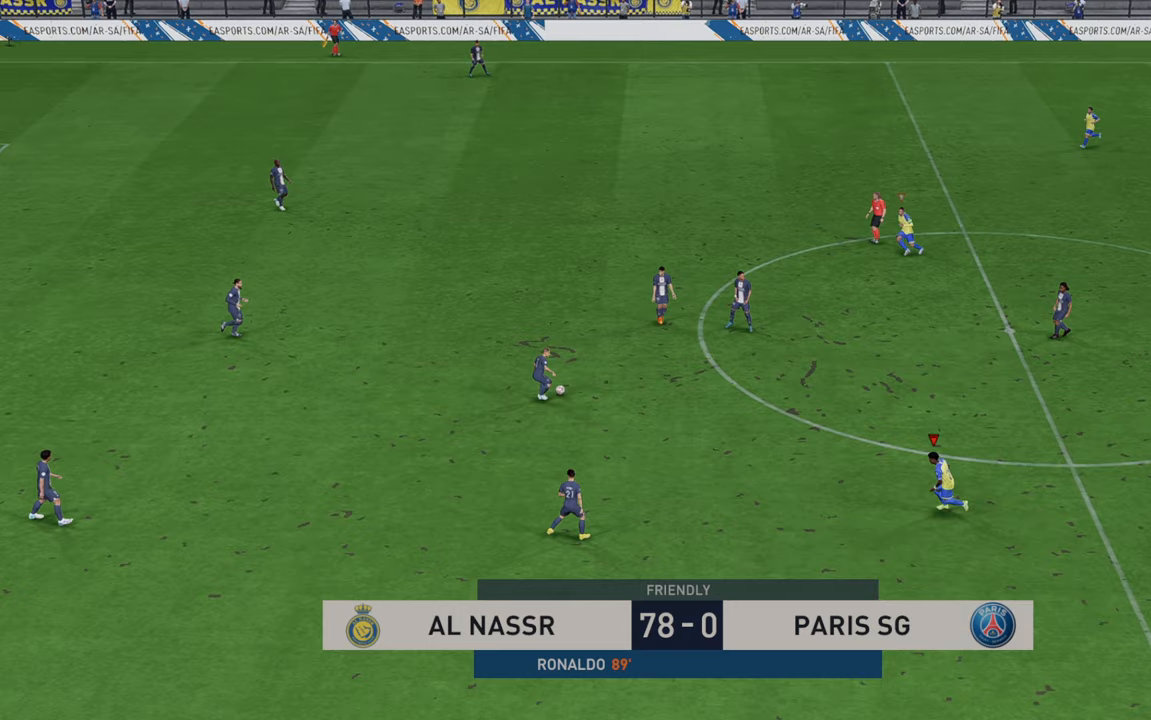
{"buttons": ["R2"], "left_stick": "up", "right_stick": "center", "events": [[250, "left_stick", "up"]]}
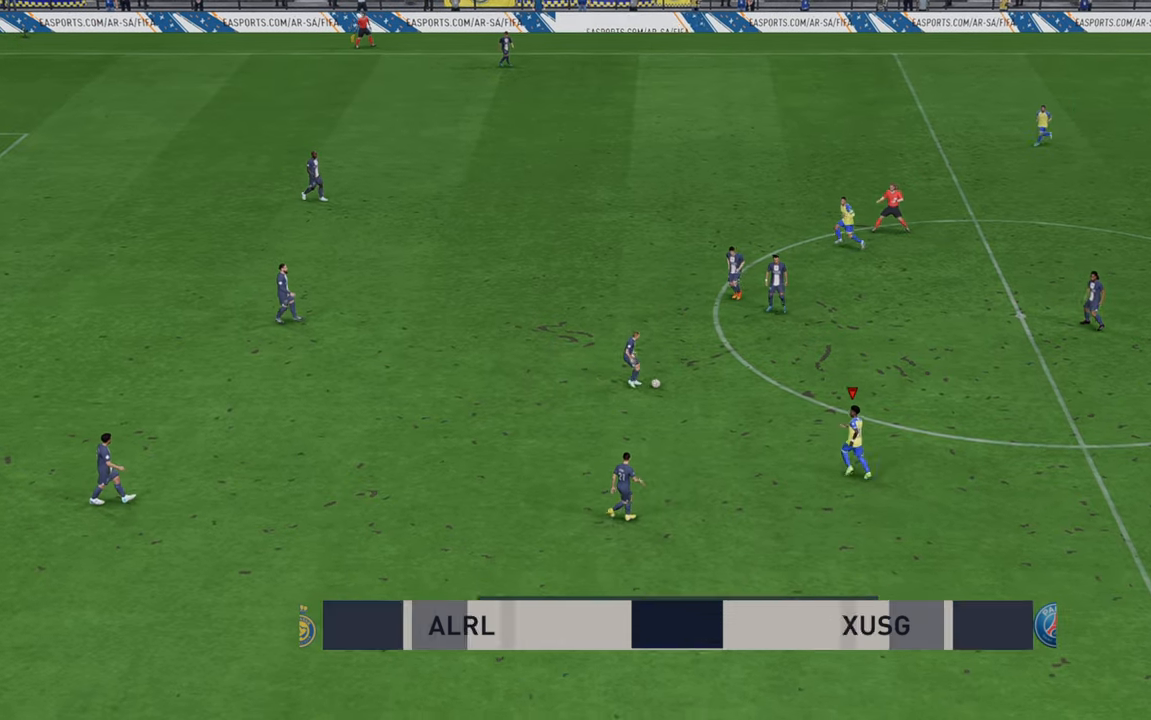
{"buttons": ["R2"], "left_stick": "up-right", "right_stick": "center", "events": [[17, "left_stick", "up-right"]]}
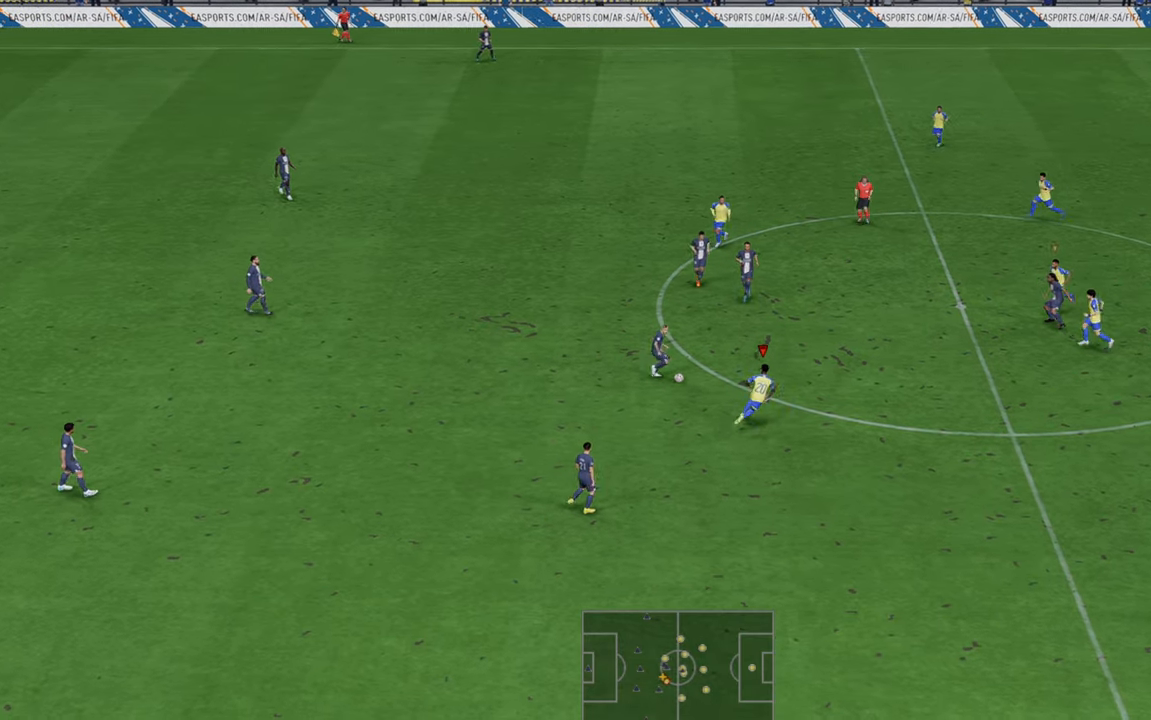
{"buttons": ["R2"], "left_stick": "right", "right_stick": "center", "events": [[400, "left_stick", "right"]]}
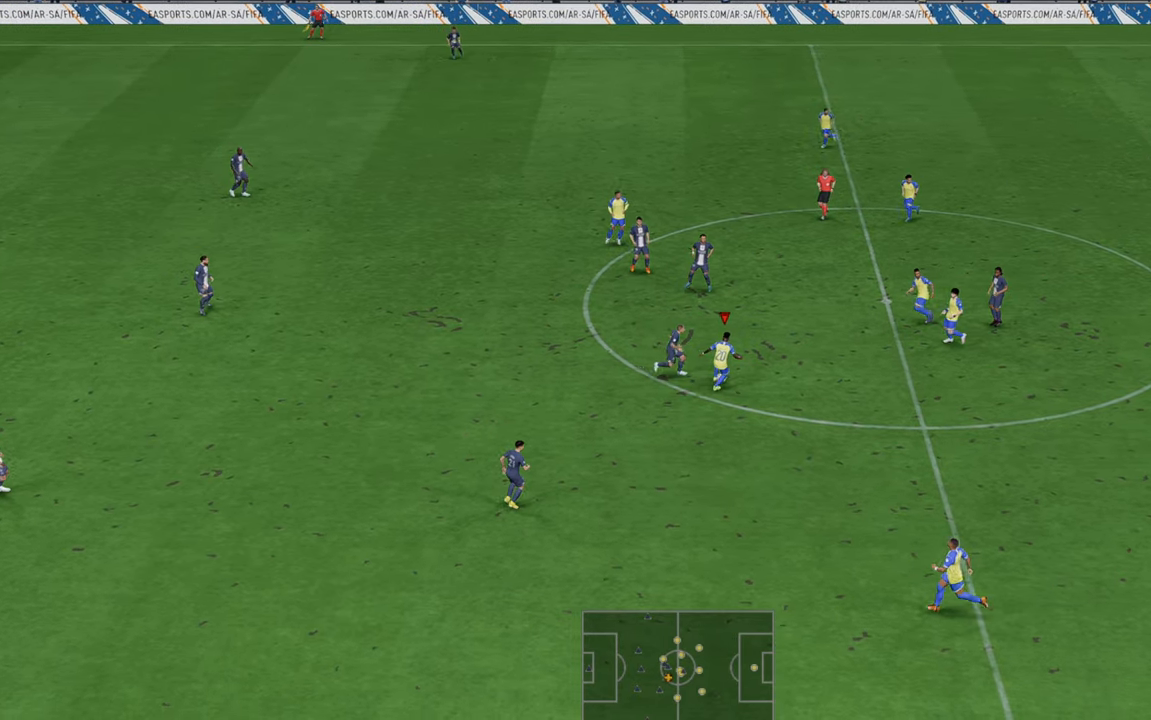
{"buttons": ["R2"], "left_stick": "down-right", "right_stick": "center", "events": [[83, "left_stick", "down-right"]]}
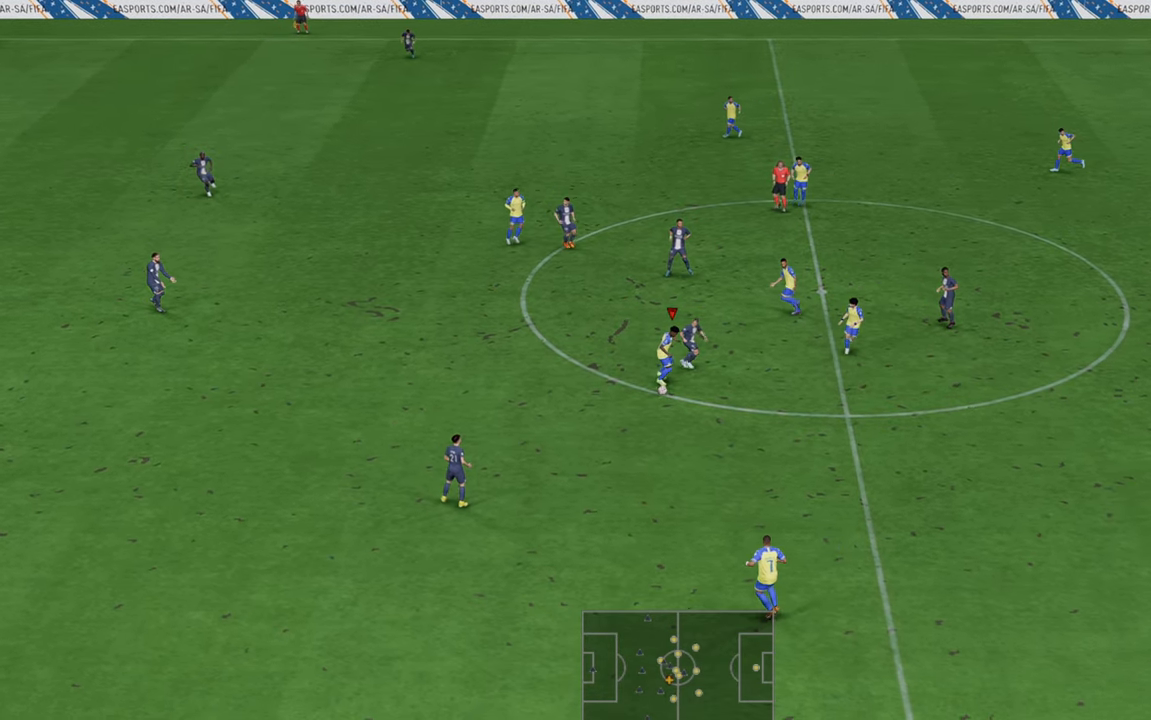
{"buttons": ["R2"], "left_stick": "down-left", "right_stick": "center", "events": [[117, "left_stick", "down"], [500, "left_stick", "down-left"]]}
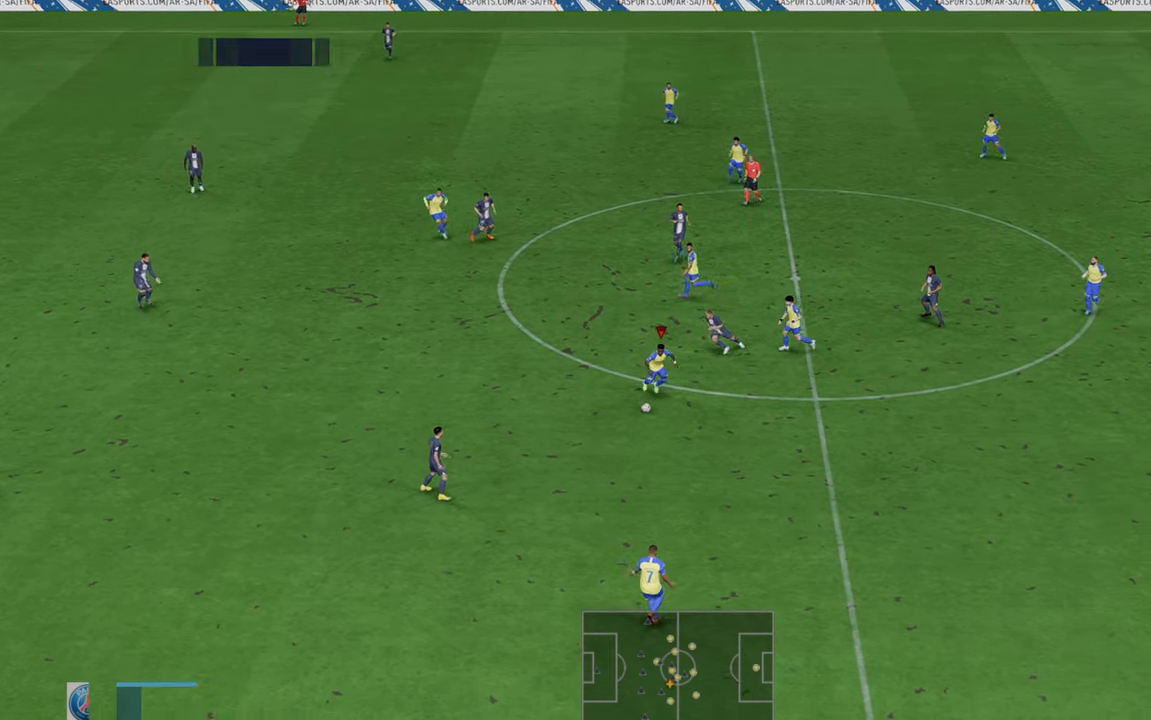
{"buttons": ["R2"], "left_stick": "down-left", "right_stick": "center", "events": []}
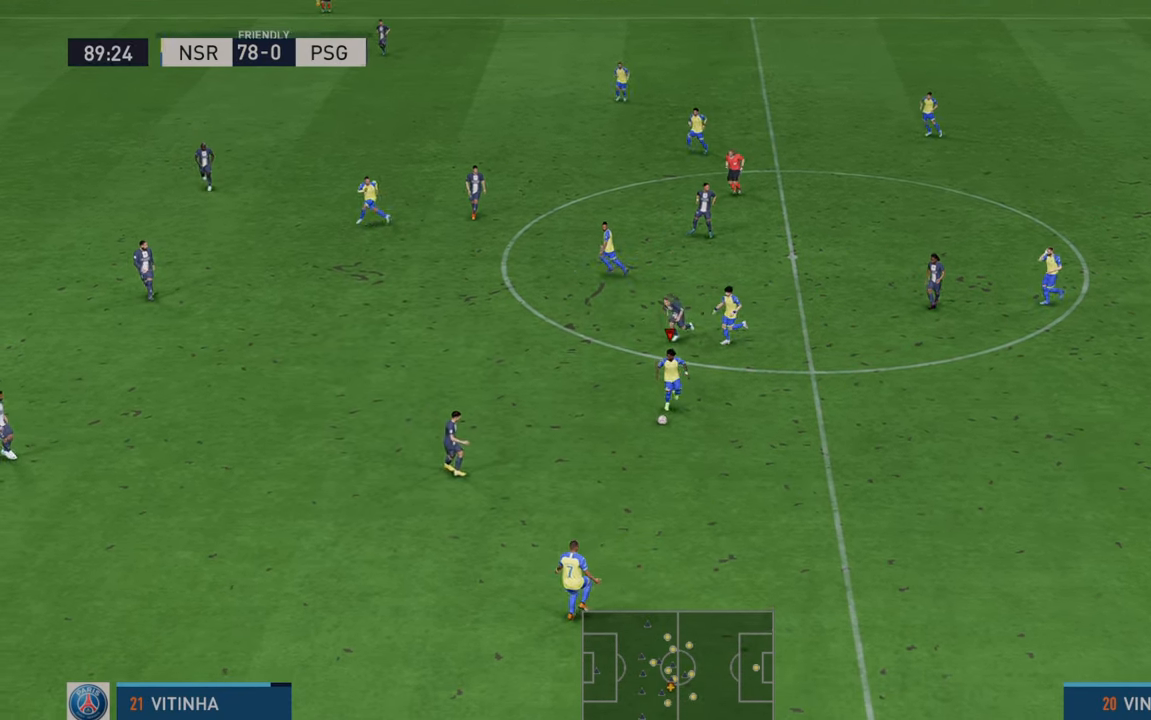
{"buttons": ["R2"], "left_stick": "down-left", "right_stick": "center", "events": [[117, "A", "down"], [150, "L1", "down"], [333, "L1", "up"], [350, "A", "up"]]}
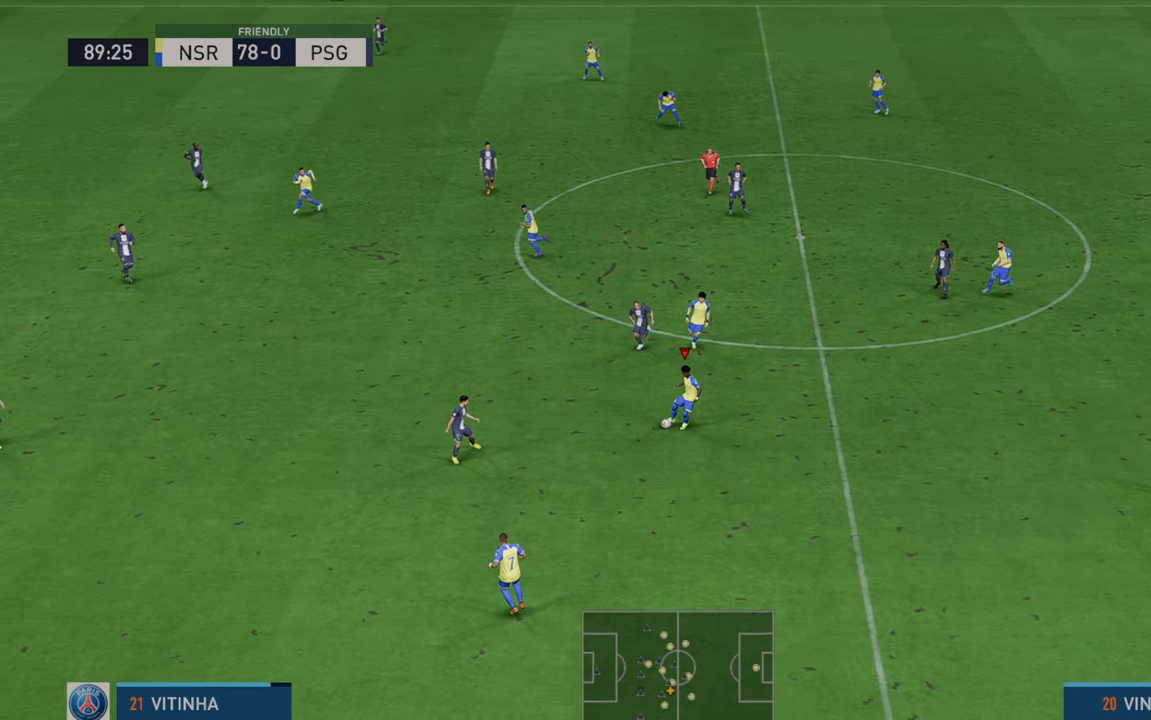
{"buttons": ["R2"], "left_stick": "down-left", "right_stick": "center", "events": []}
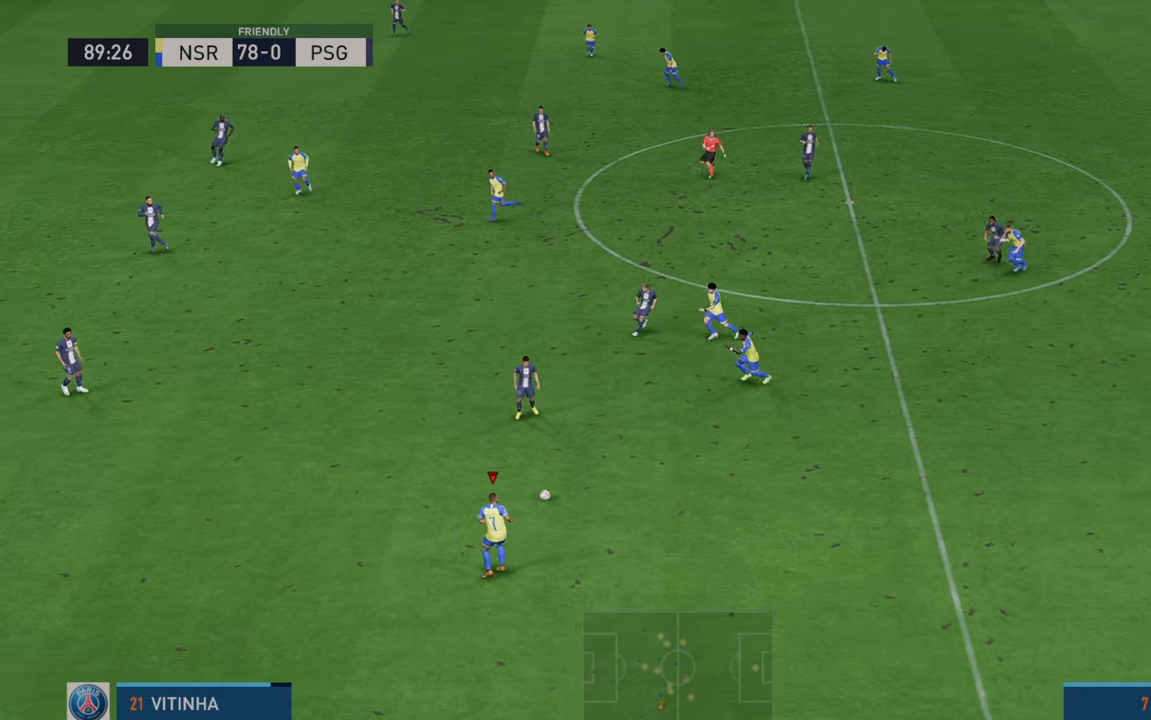
{"buttons": ["R2"], "left_stick": "left", "right_stick": "center", "events": [[217, "left_stick", "left"]]}
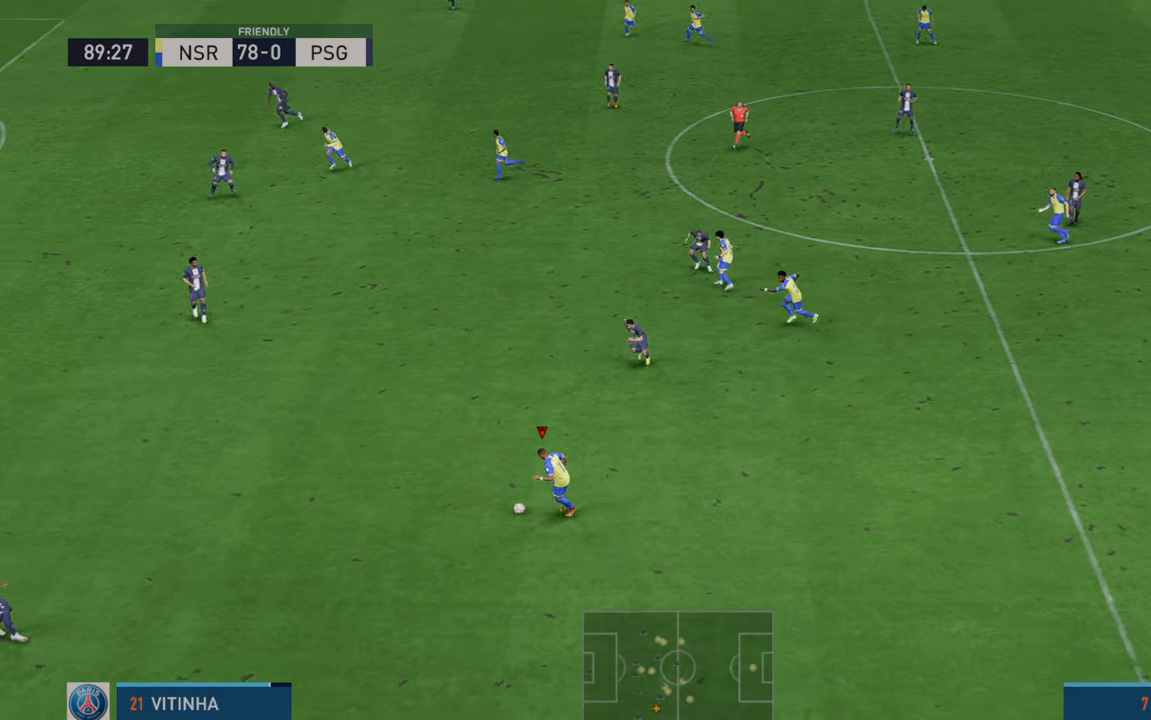
{"buttons": ["R2"], "left_stick": "left", "right_stick": "center", "events": []}
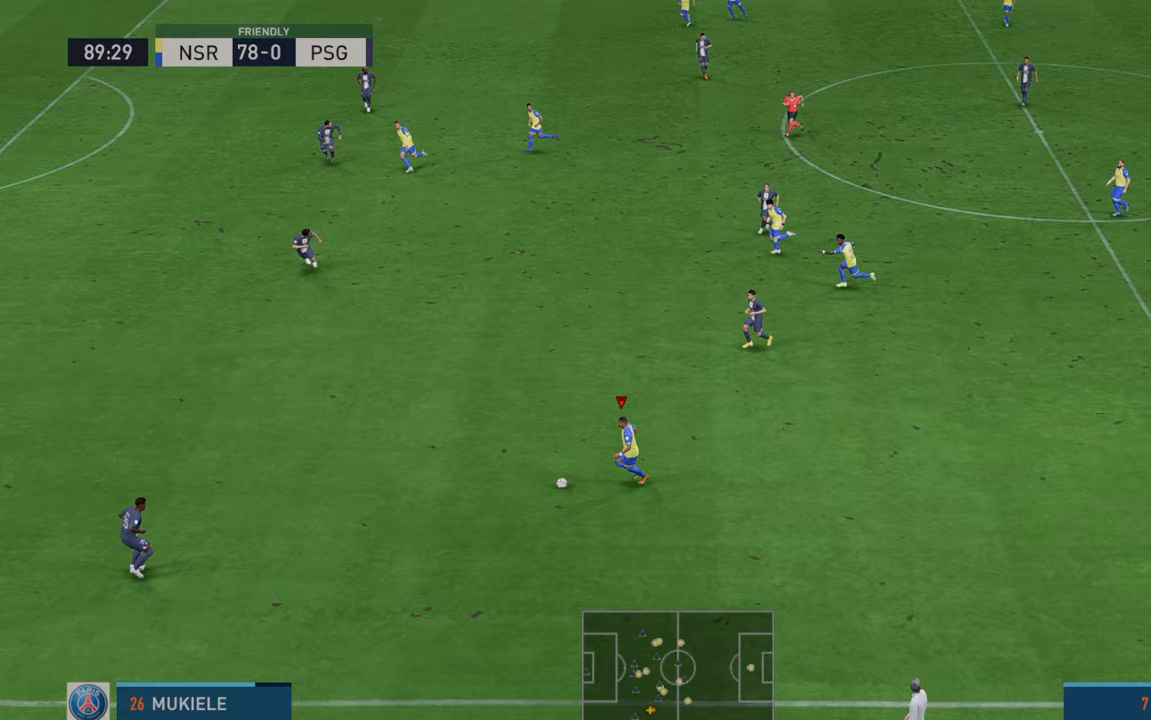
{"buttons": ["R2"], "left_stick": "up", "right_stick": "center", "events": [[200, "left_stick", "up-left"], [300, "left_stick", "up"]]}
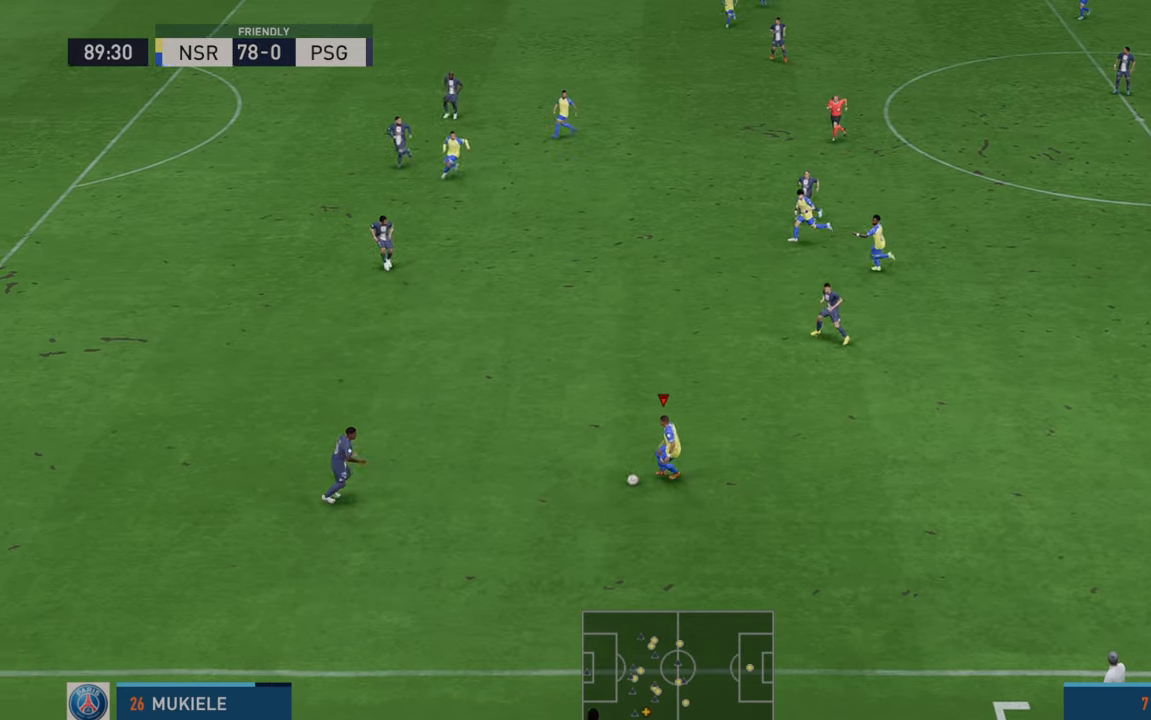
{"buttons": ["A", "L1", "R2"], "left_stick": "up-right", "right_stick": "center", "events": [[383, "A", "down"], [417, "L1", "down"], [417, "left_stick", "up-right"]]}
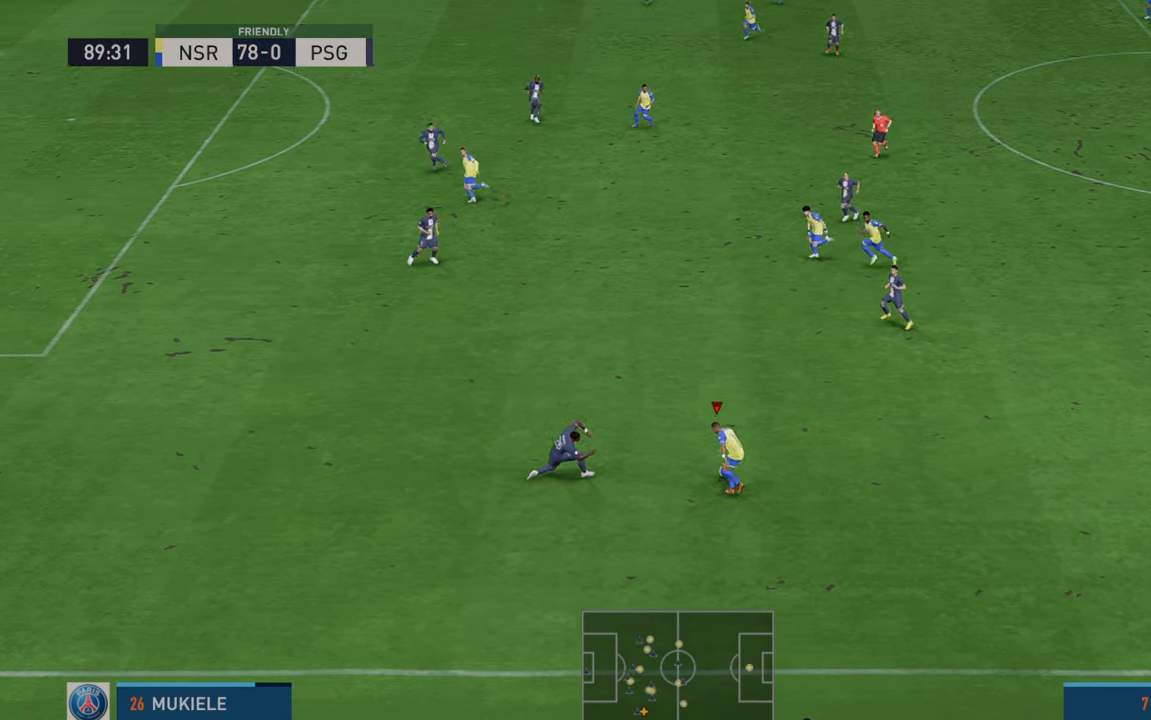
{"buttons": ["R2"], "left_stick": "up-left", "right_stick": "center", "events": [[17, "A", "up"], [17, "L1", "up"], [250, "left_stick", "up"], [367, "left_stick", "up-left"]]}
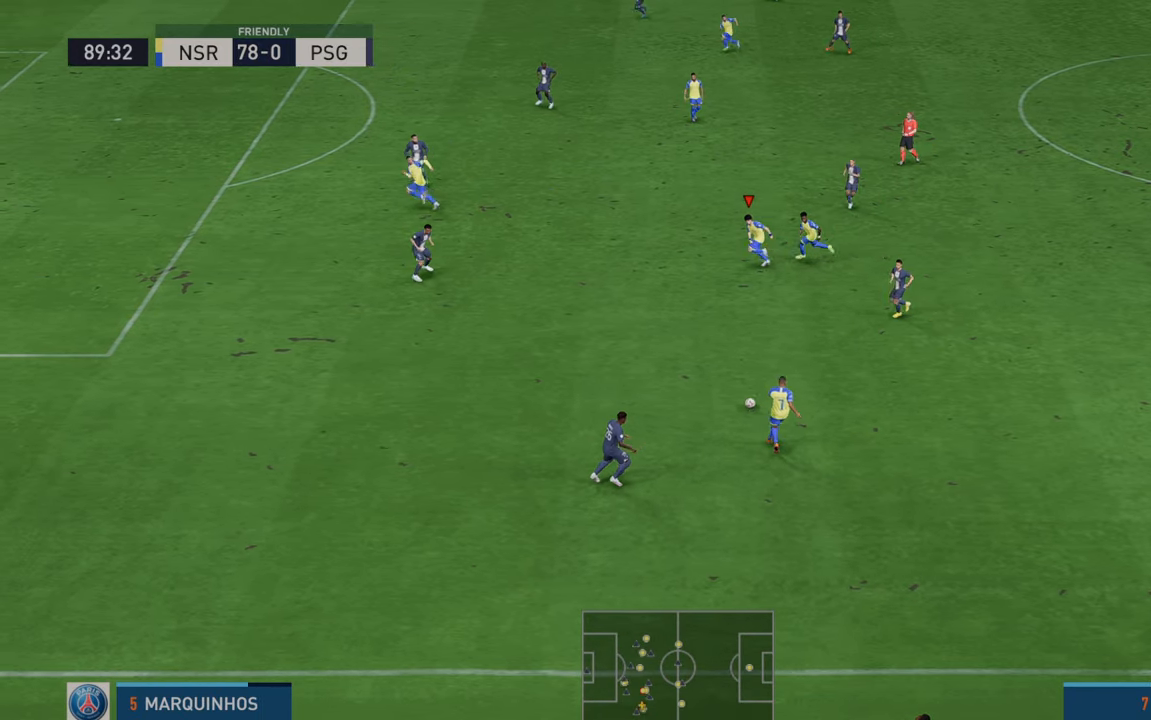
{"buttons": ["R2"], "left_stick": "up-left", "right_stick": "center", "events": []}
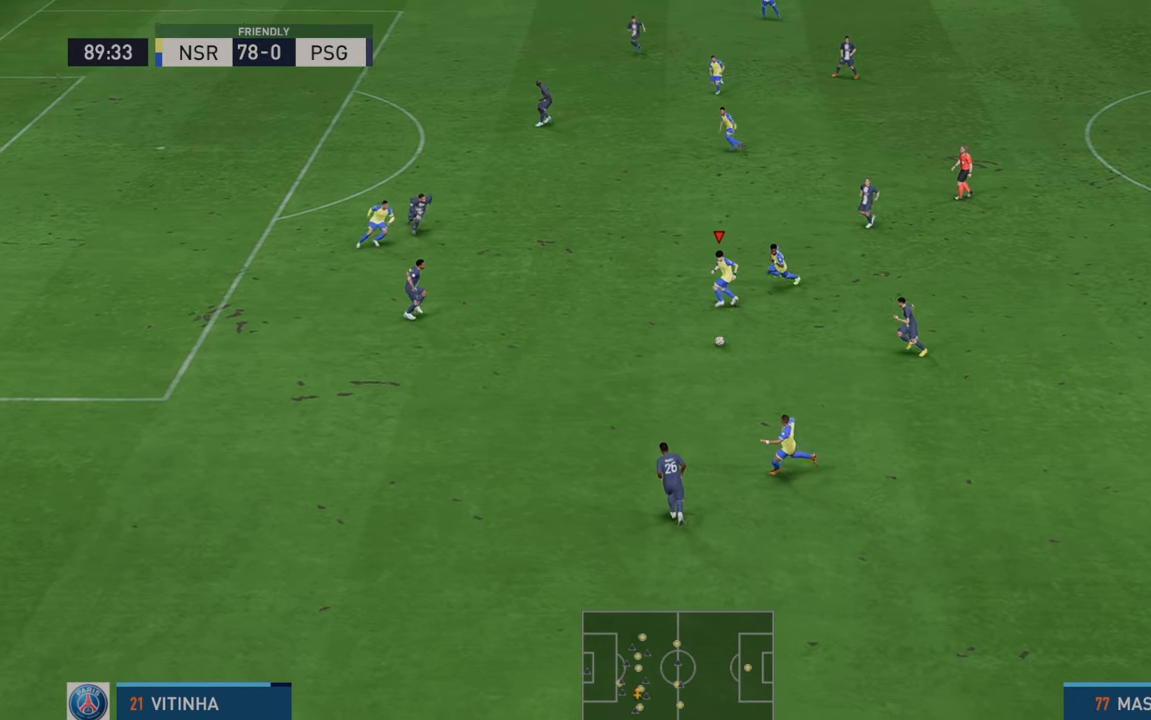
{"buttons": ["R2"], "left_stick": "up-left", "right_stick": "center", "events": []}
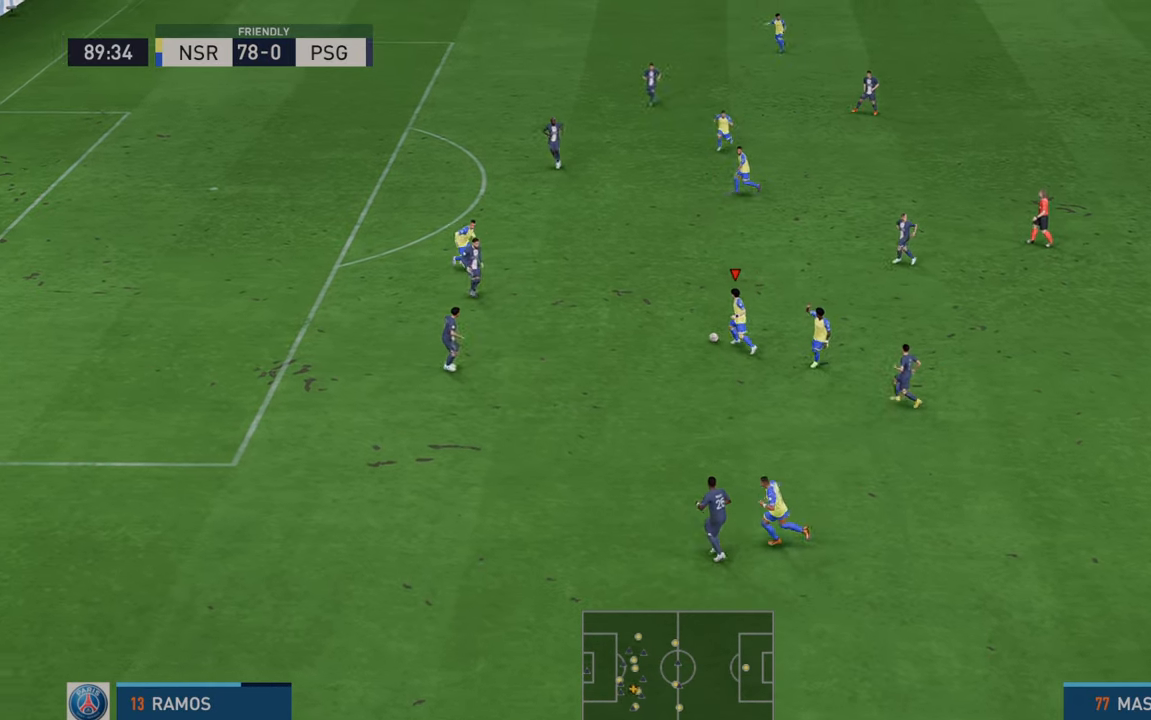
{"buttons": ["R2"], "left_stick": "up", "right_stick": "center", "events": [[183, "left_stick", "up"]]}
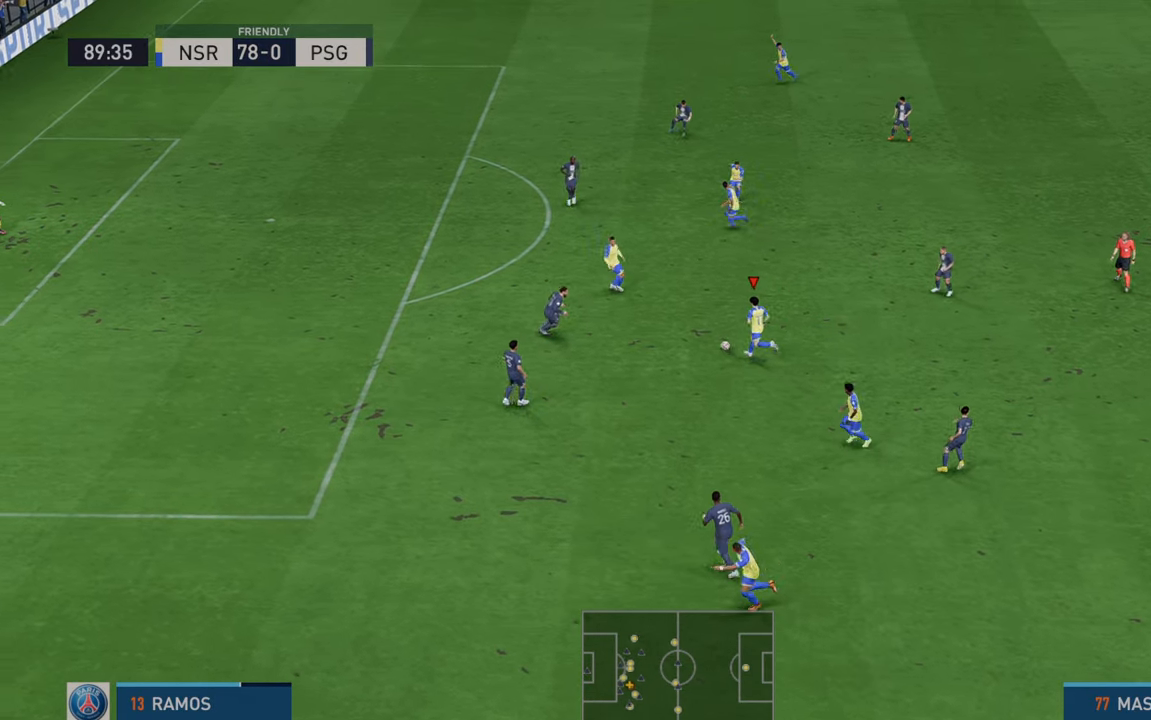
{"buttons": ["R2"], "left_stick": "up", "right_stick": "center", "events": []}
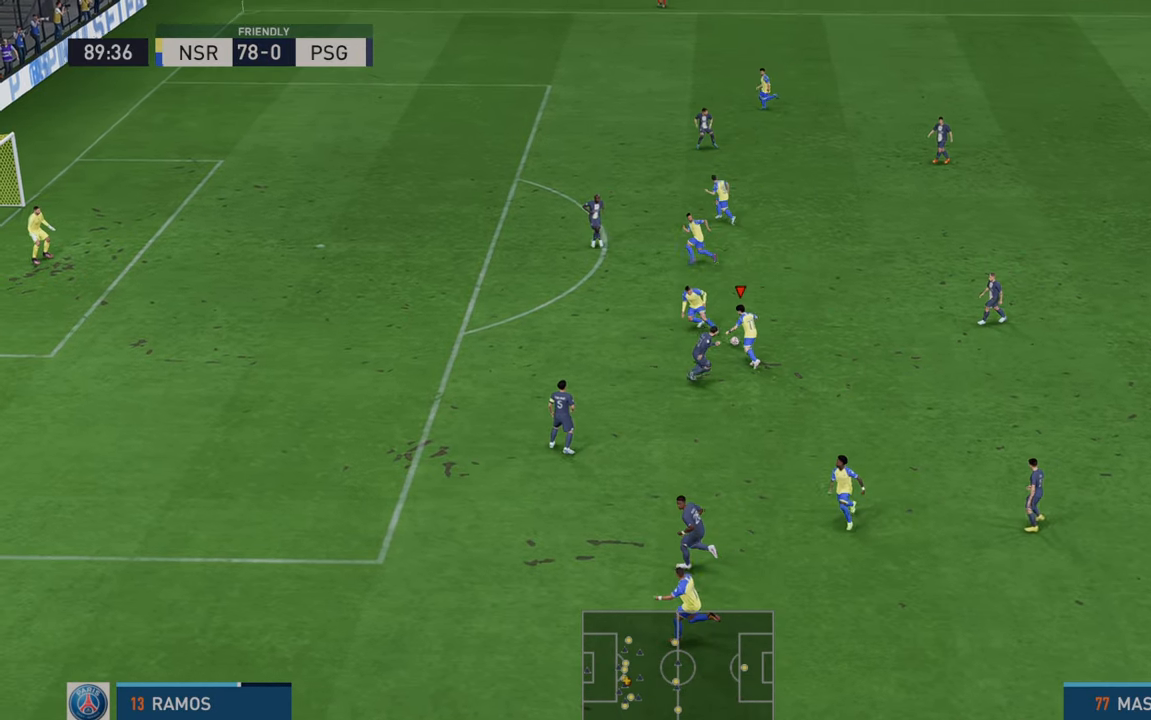
{"buttons": ["R2"], "left_stick": "up", "right_stick": "center", "events": []}
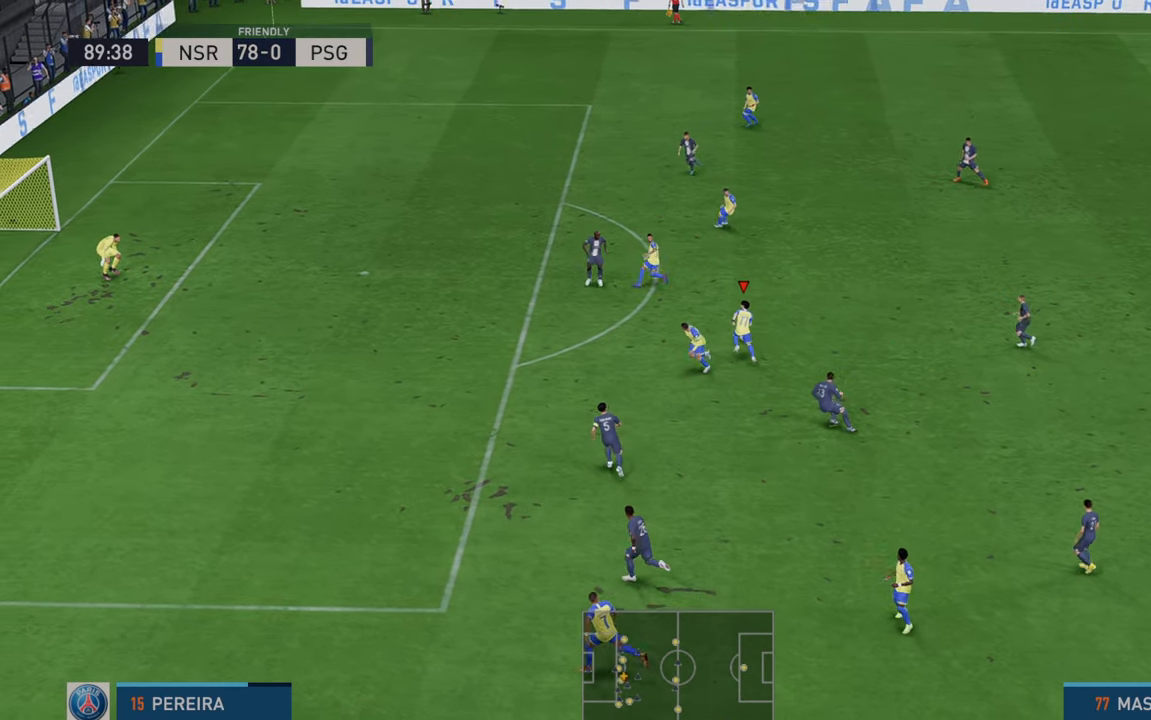
{"buttons": ["R2"], "left_stick": "up-left", "right_stick": "center", "events": [[200, "left_stick", "up-left"]]}
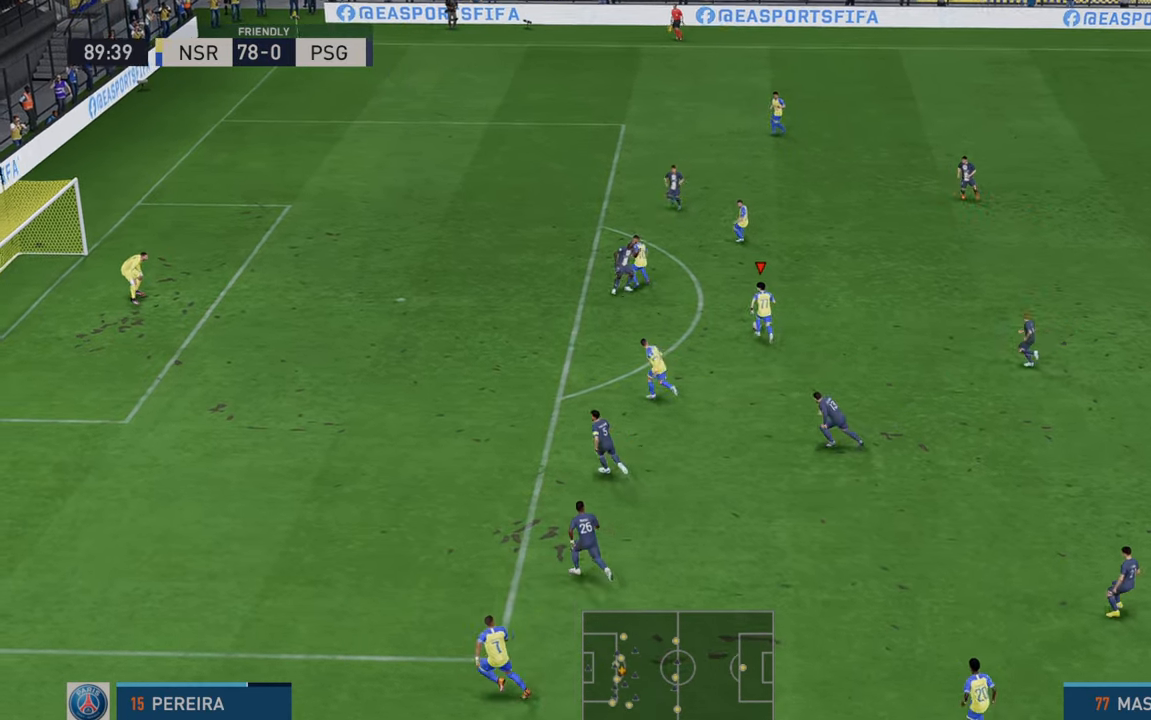
{"buttons": [], "left_stick": "left", "right_stick": "center", "events": [[133, "left_stick", "left"], [200, "B", "down"], [217, "R2", "up"], [400, "B", "up"]]}
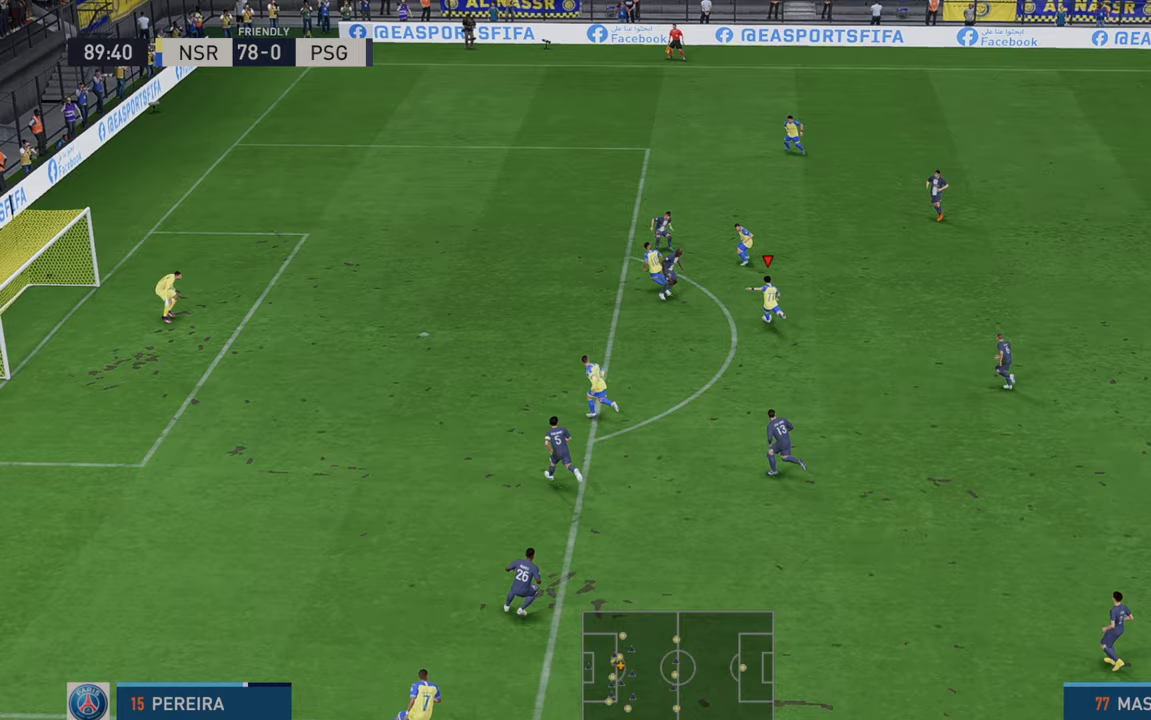
{"buttons": [], "left_stick": "left", "right_stick": "center", "events": []}
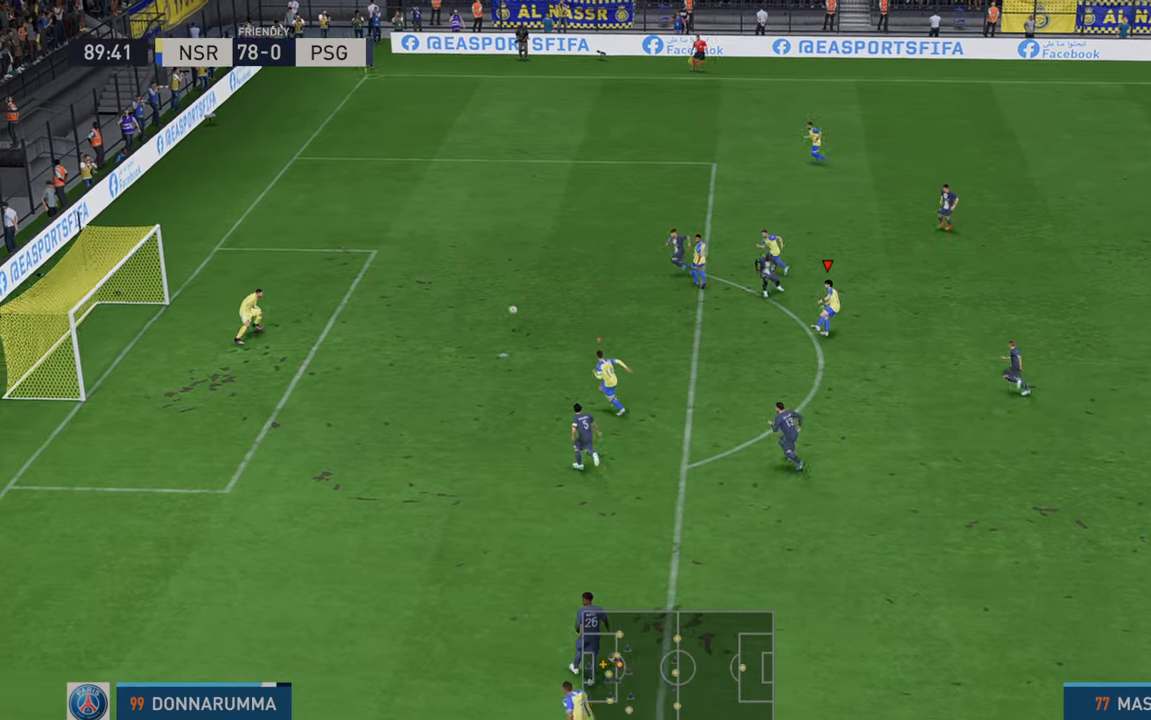
{"buttons": [], "left_stick": "left", "right_stick": "center", "events": []}
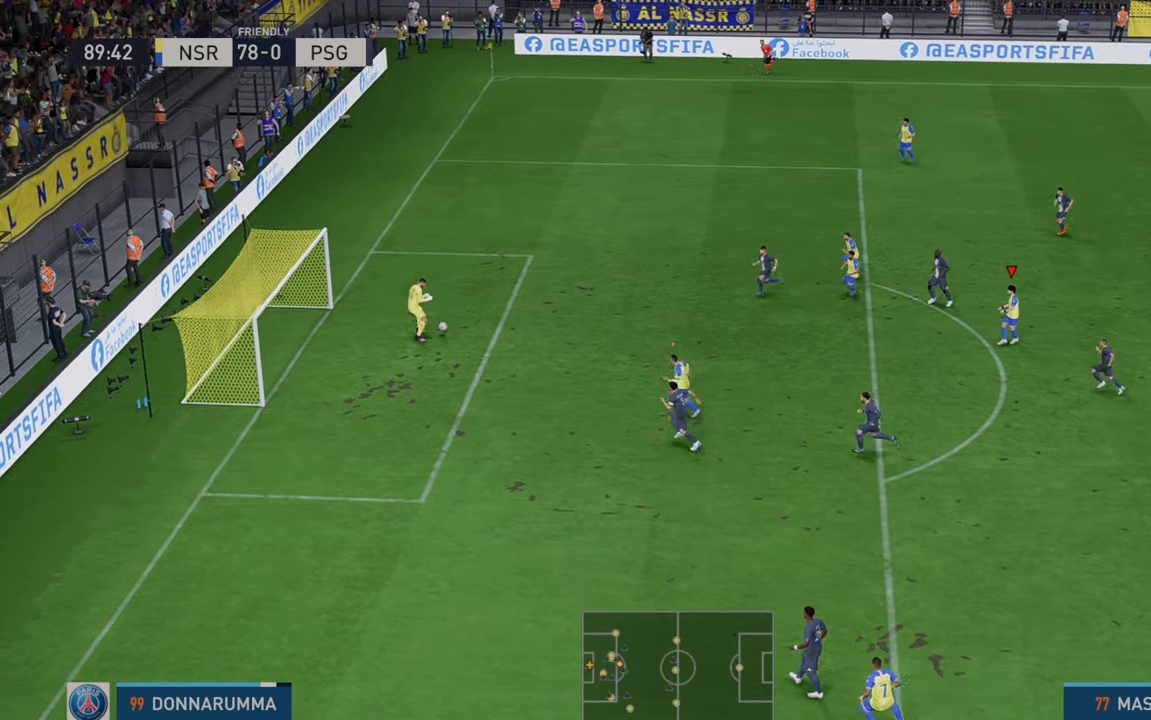
{"buttons": [], "left_stick": "center", "right_stick": "center", "events": [[317, "left_stick", "center"]]}